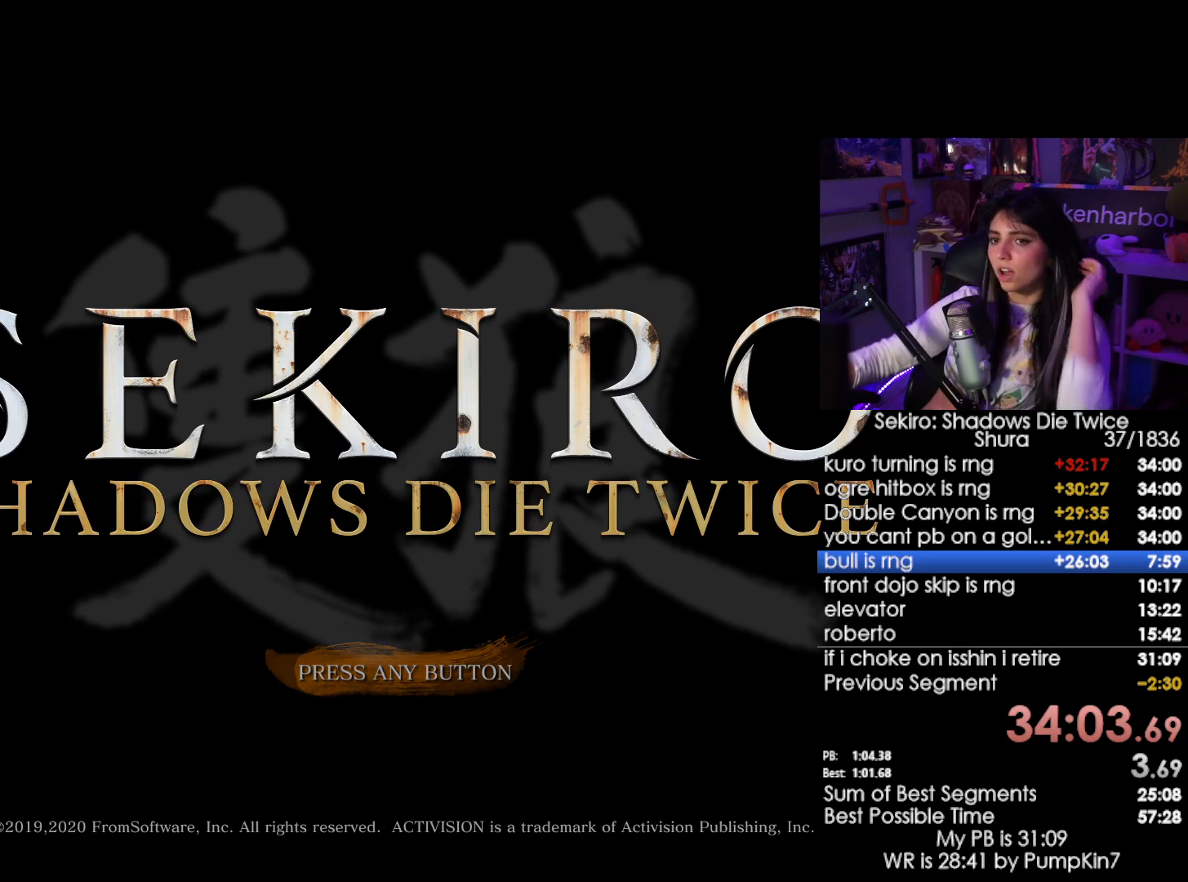
Gameplay with keyboard and mouse; each line is a JSON object with the keys and mouse buttons held at the frame after it. "events" lists presses ("down") and releases ("up") of "1", "2", "3", "4", "5", "a", "alt", "c", "caps_lock", "ctrl", "d", "e", "f", "g", "q", "r", "s", "shift", "space", "t", "tab", "v", "w", "x", "z", "mouse_left", "mouse_wheel" and "mouse_right" between this image and that frame as [ms after this image, input, new state], when the widget could be followed in between. "mouse_left", "mouse_wheel", "mouse_right" = the "left", "wheel", "right" buttons of the "mouse" list. No other keys are recorded. "wheel" means that the mouse wheel is clicked or scrolled. Not read: mouse_move.
{"keys": [], "mouse": [], "events": []}
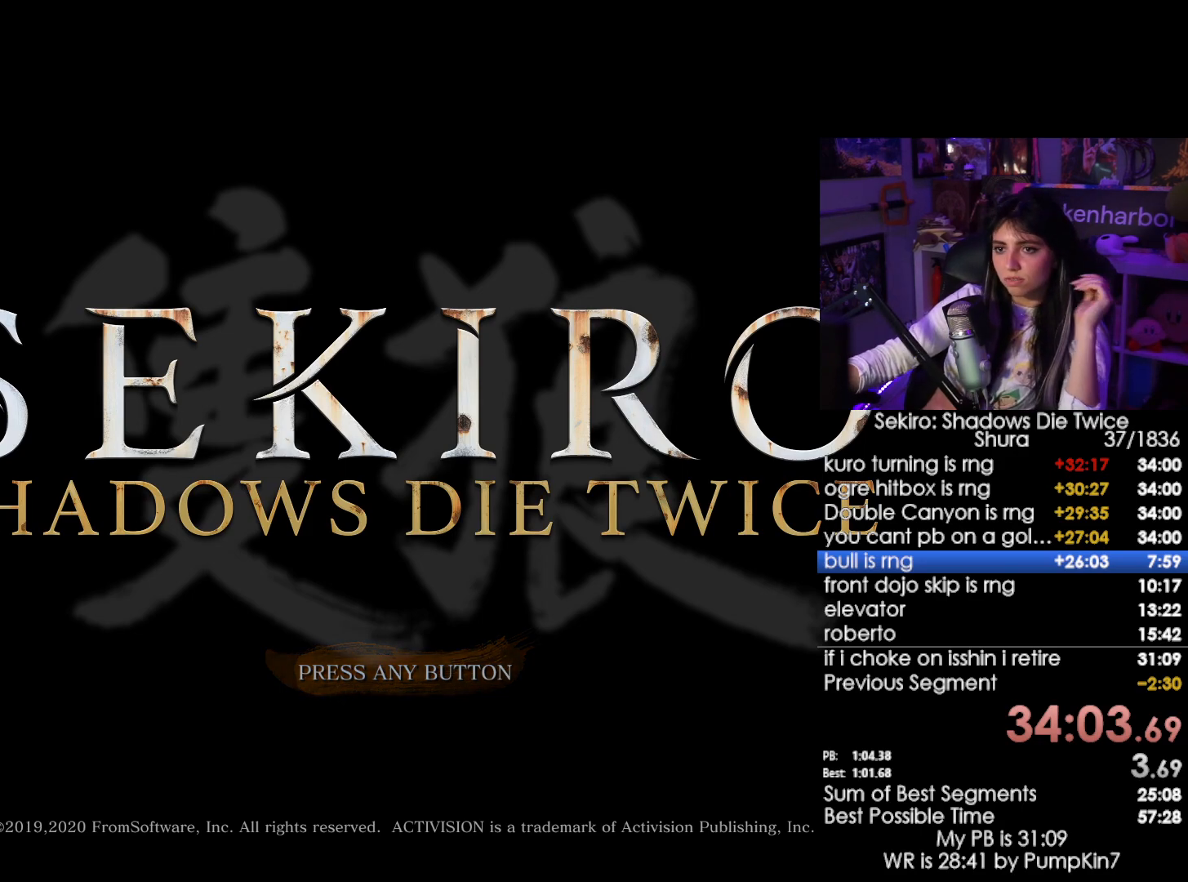
{"keys": [], "mouse": [], "events": [[134, "mouse_left", "down"], [234, "mouse_left", "up"]]}
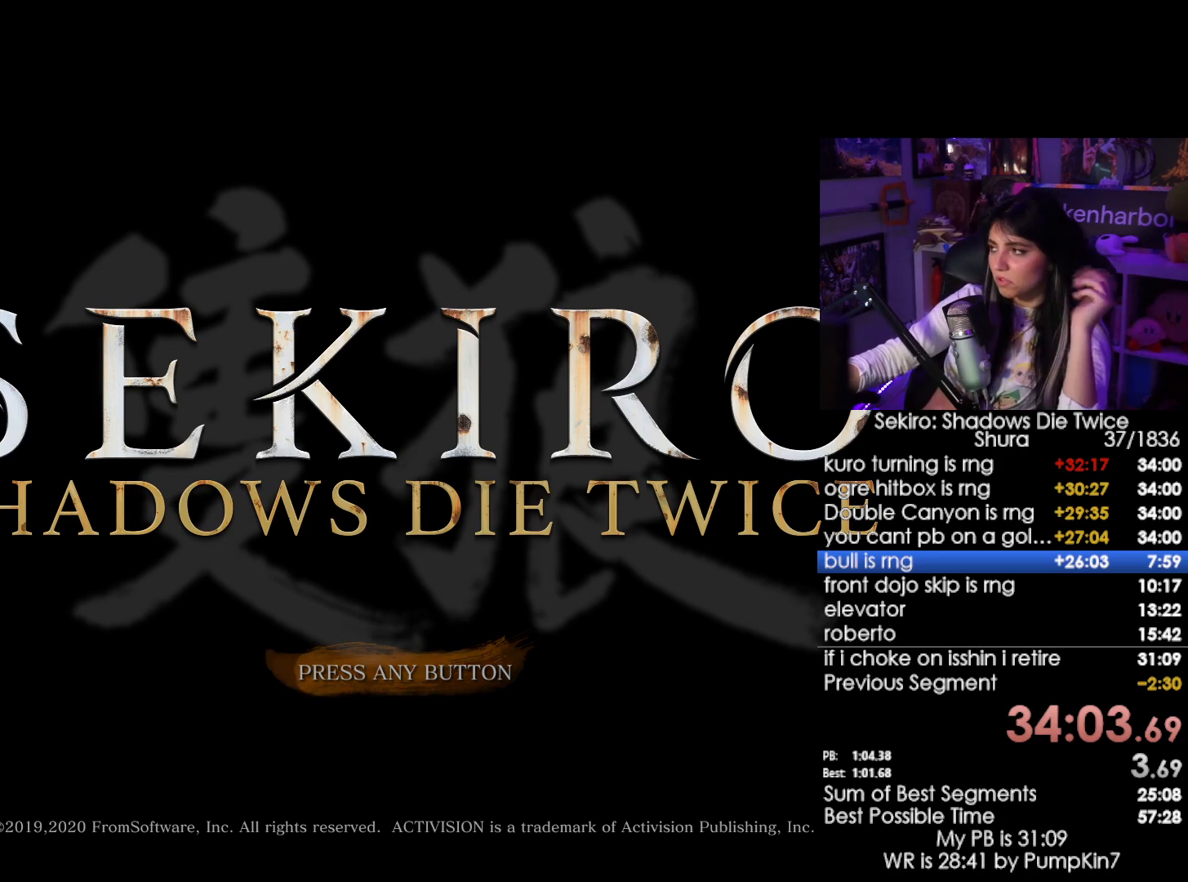
{"keys": [], "mouse": [], "events": []}
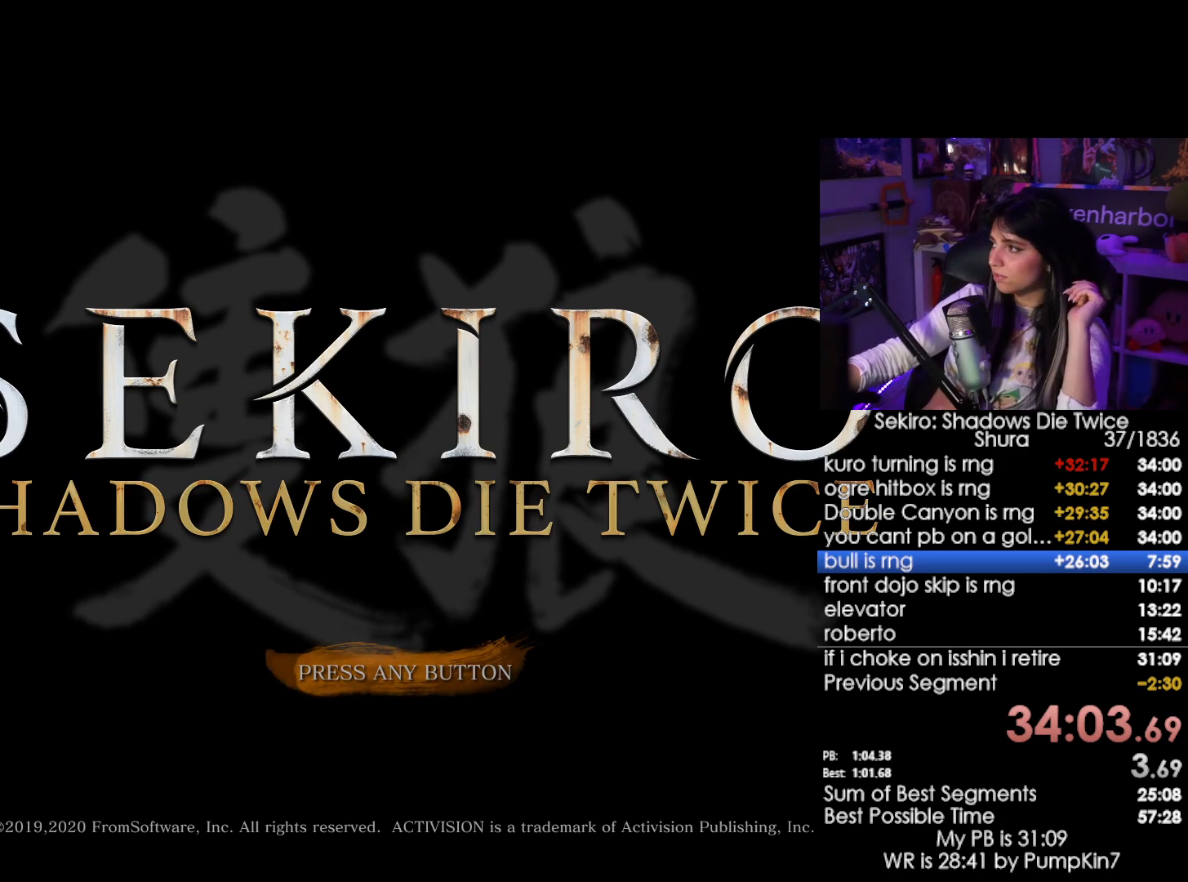
{"keys": [], "mouse": [], "events": []}
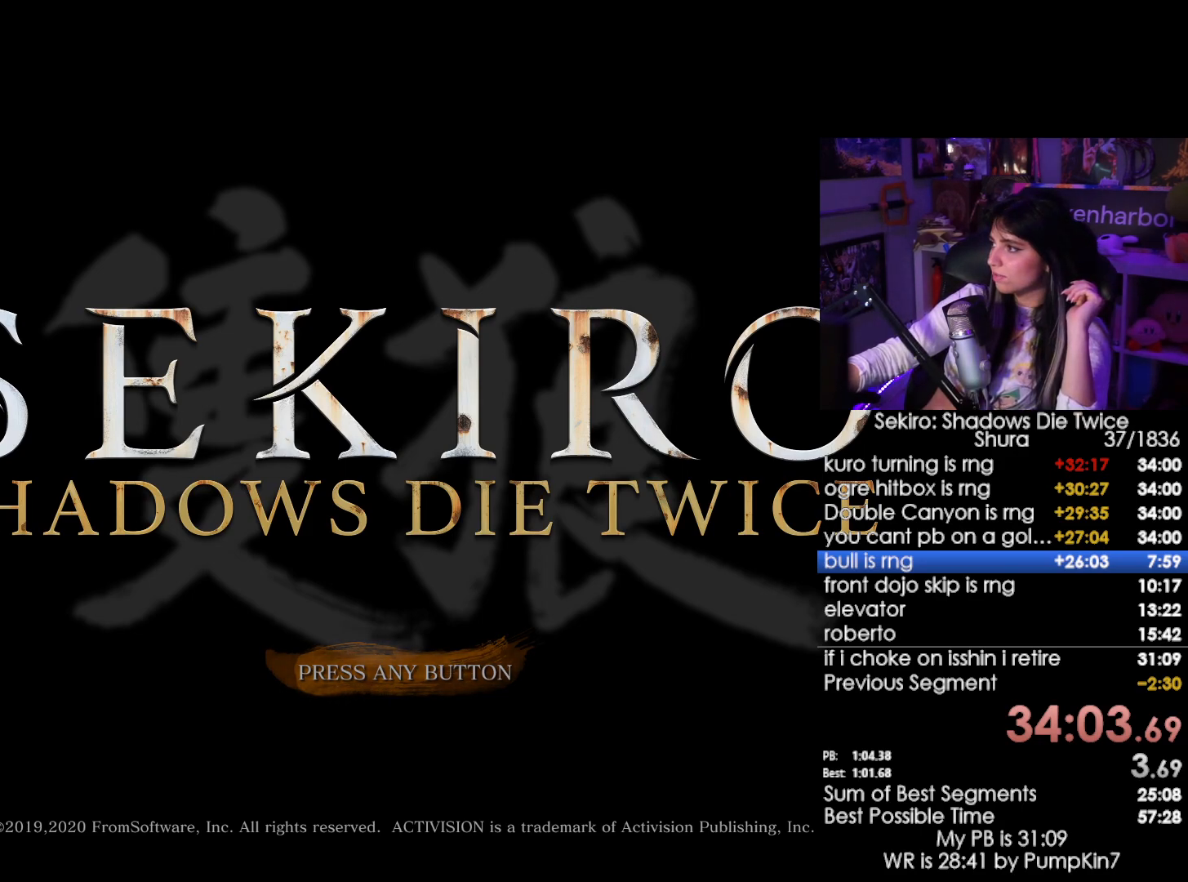
{"keys": [], "mouse": [], "events": [[50, "mouse_right", "down"], [134, "mouse_right", "up"]]}
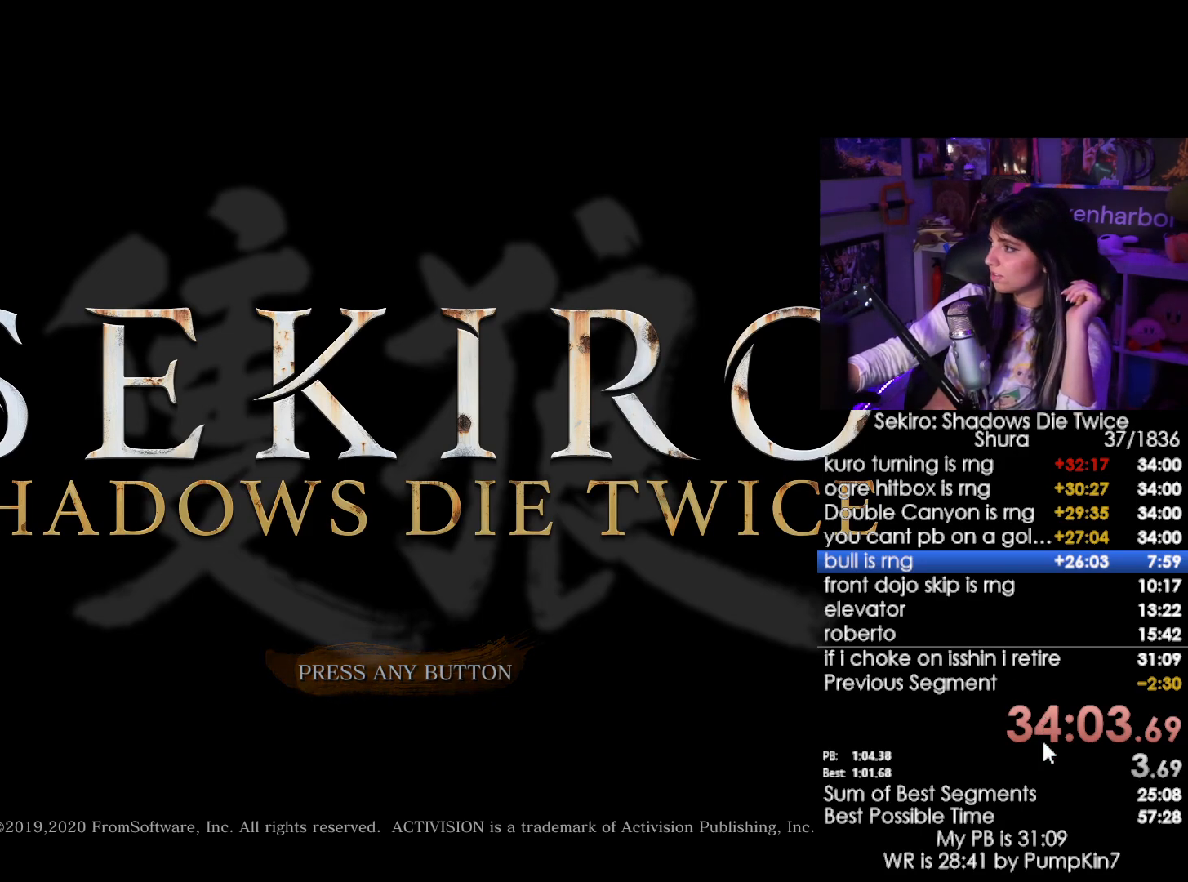
{"keys": [], "mouse": [], "events": [[300, "mouse_left", "down"], [434, "mouse_left", "up"]]}
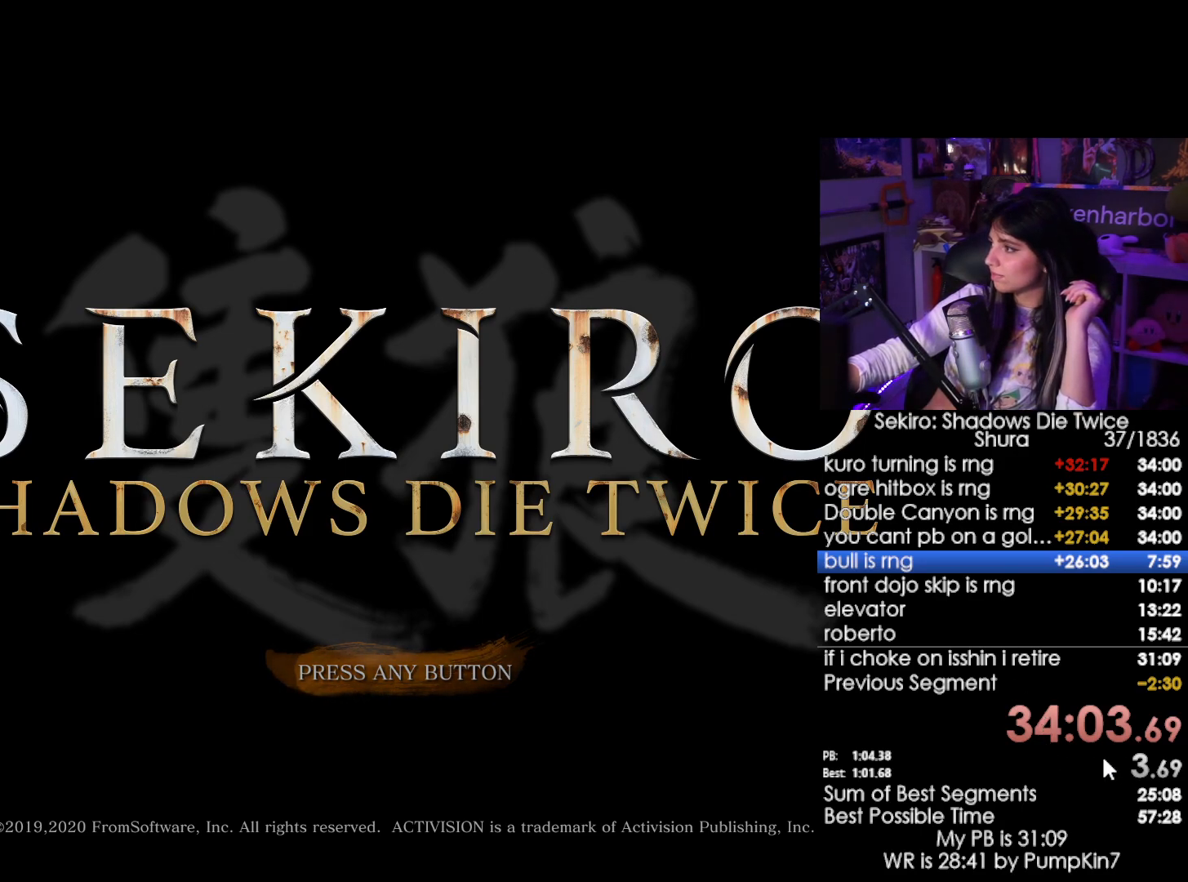
{"keys": [], "mouse": [], "events": []}
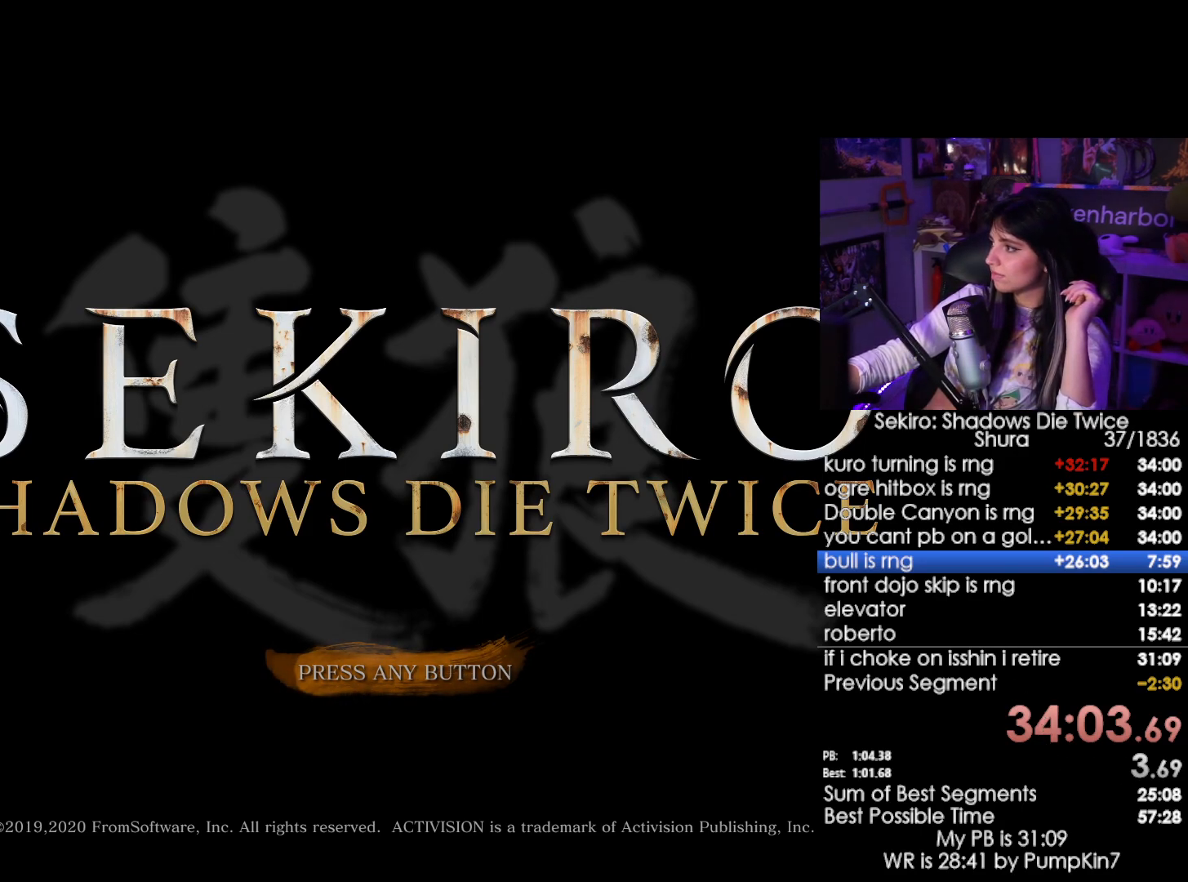
{"keys": [], "mouse": [], "events": [[100, "mouse_left", "down"], [134, "mouse_left", "up"]]}
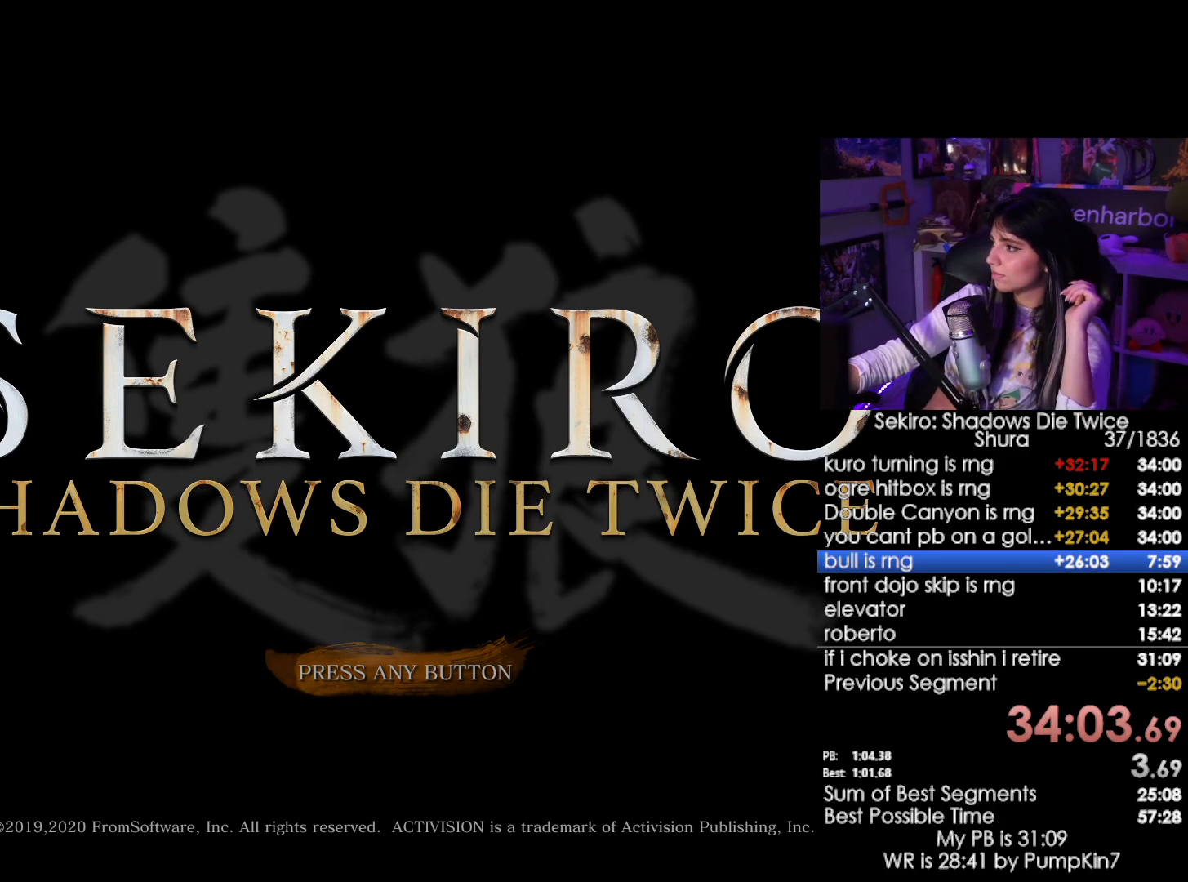
{"keys": [], "mouse": ["left"], "events": [[484, "mouse_left", "down"]]}
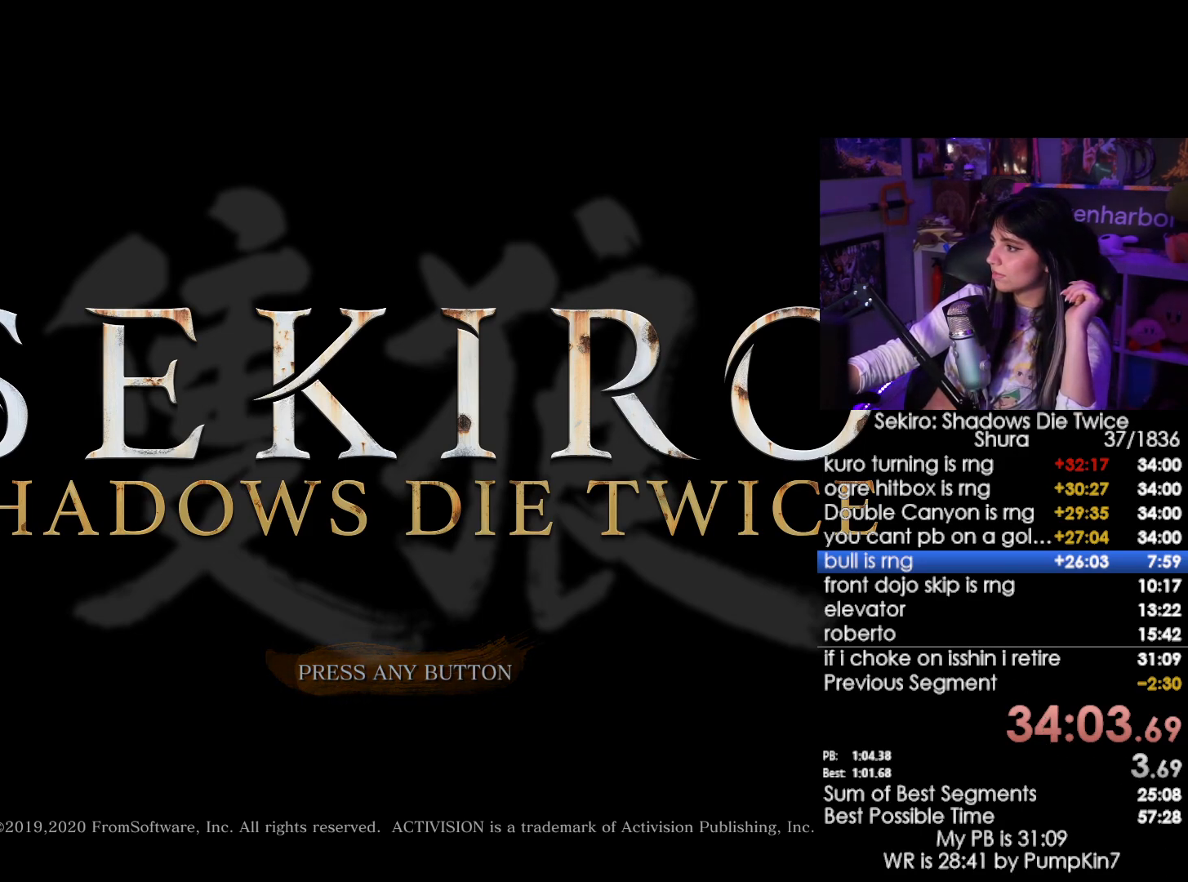
{"keys": [], "mouse": [], "events": [[84, "mouse_left", "up"]]}
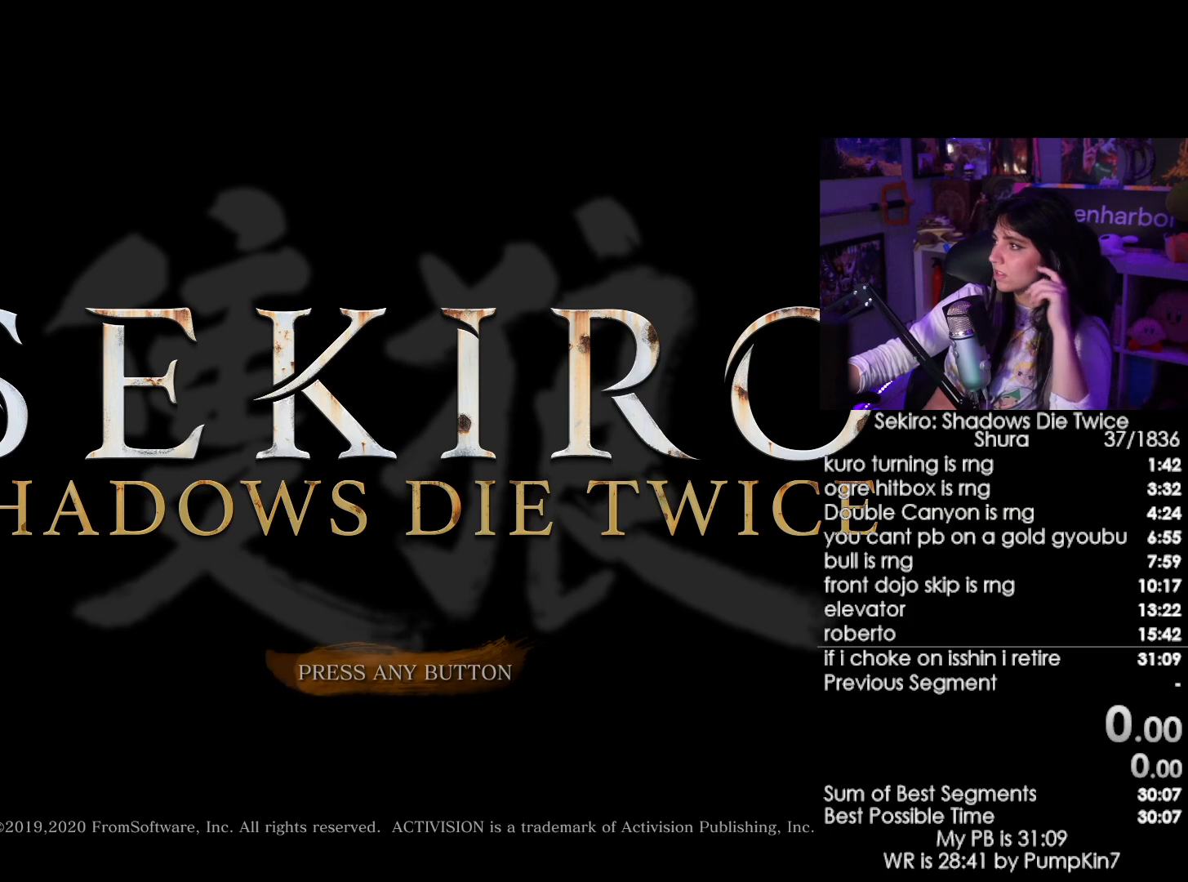
{"keys": [], "mouse": [], "events": []}
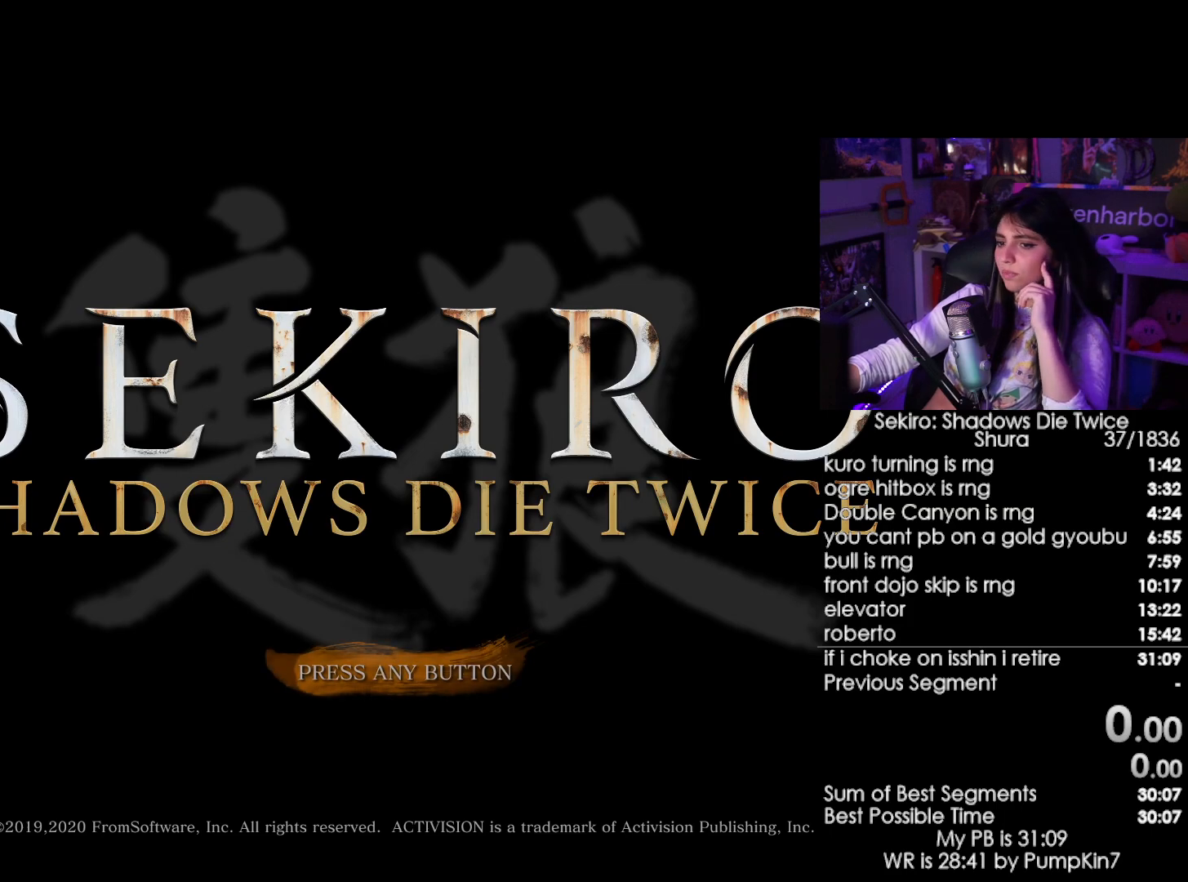
{"keys": [], "mouse": [], "events": []}
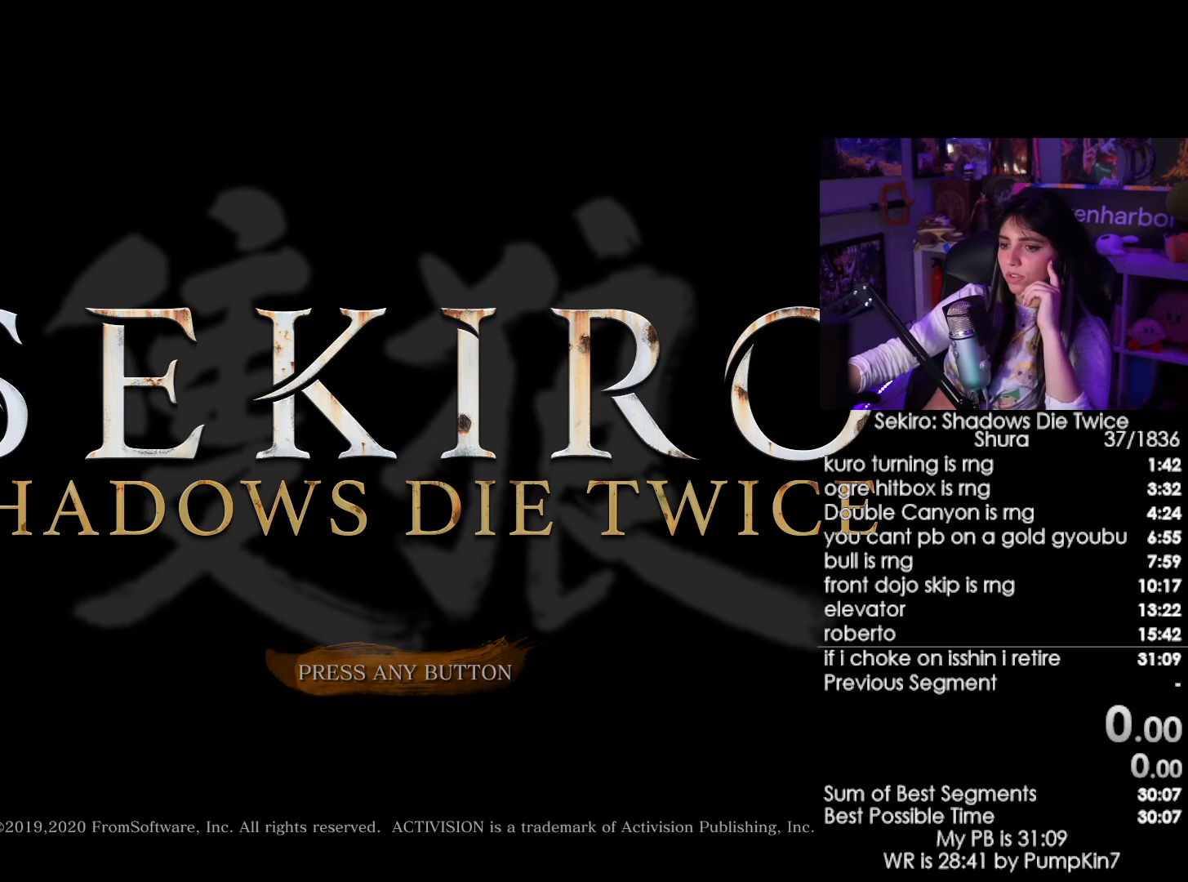
{"keys": [], "mouse": [], "events": []}
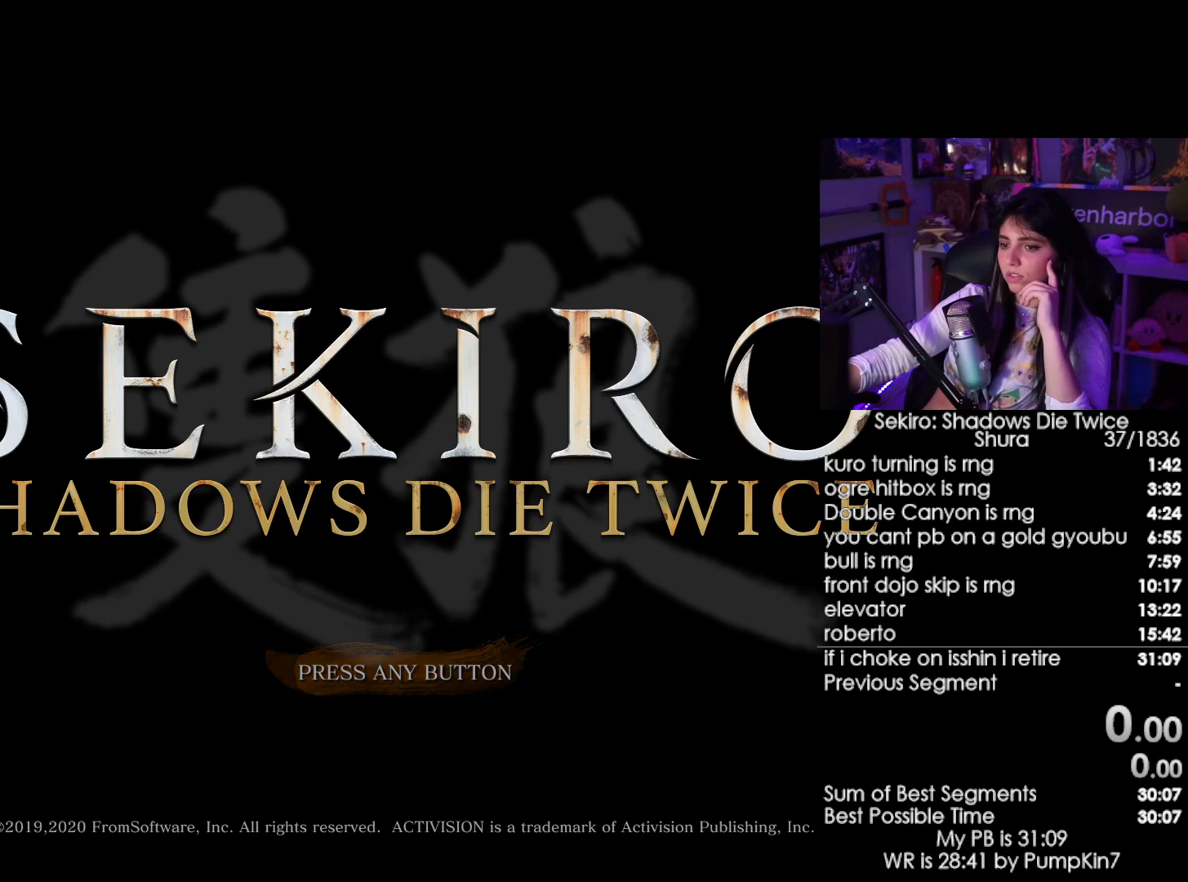
{"keys": [], "mouse": [], "events": []}
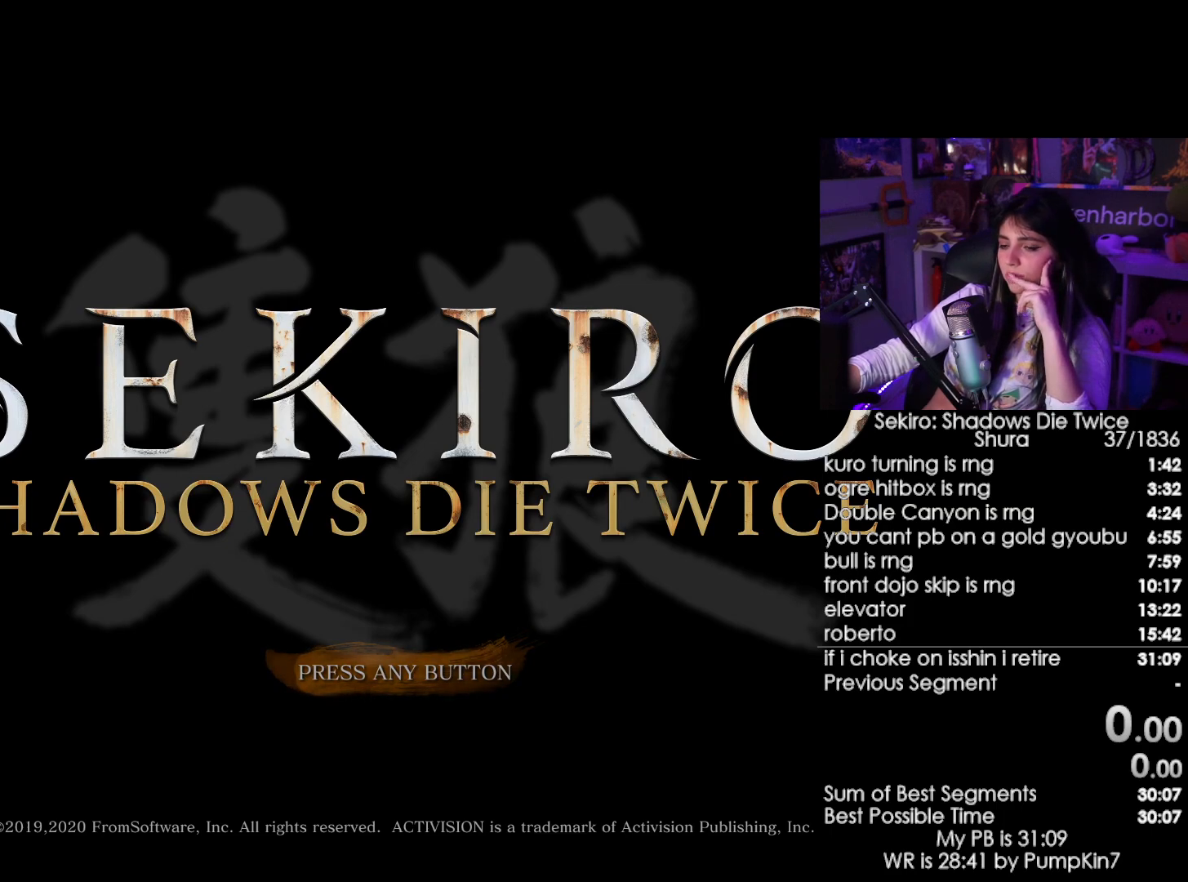
{"keys": [], "mouse": [], "events": []}
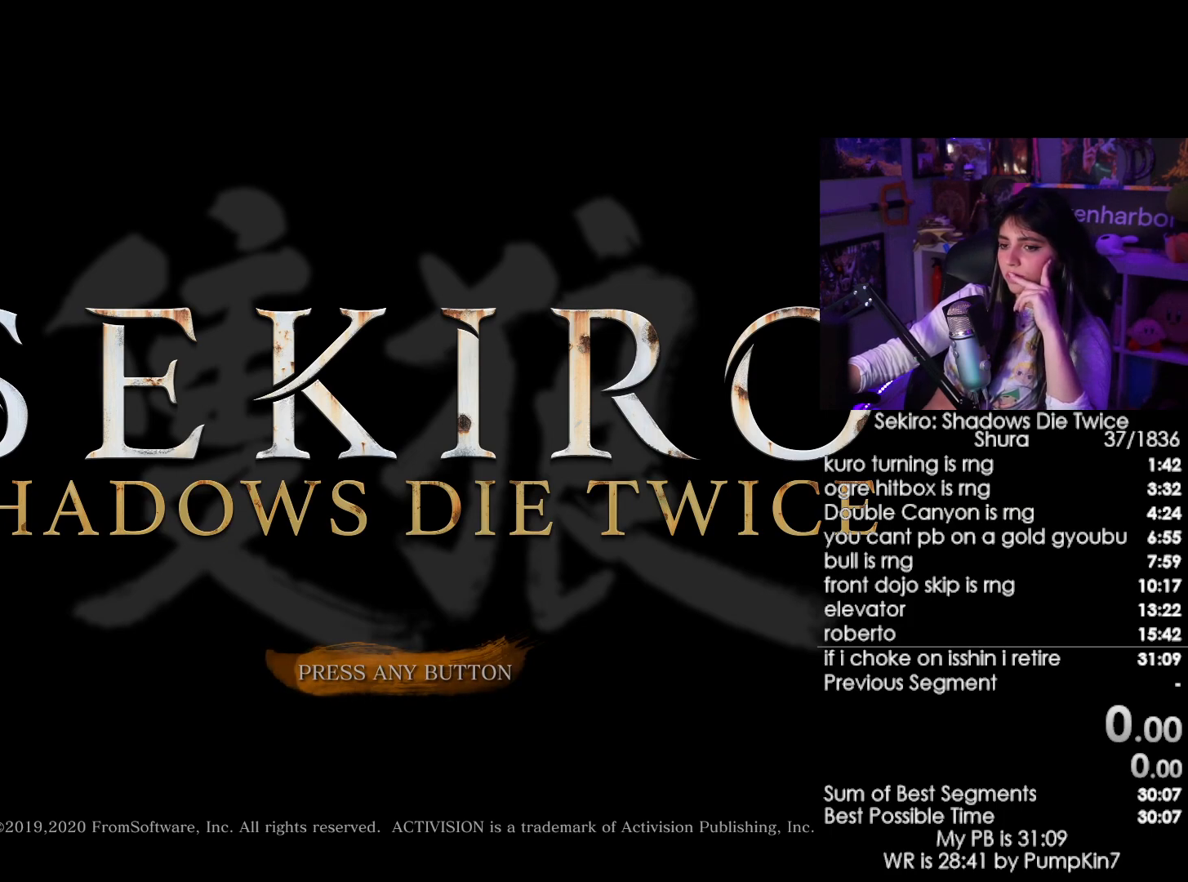
{"keys": [], "mouse": [], "events": [[117, "mouse_left", "down"], [167, "mouse_left", "up"]]}
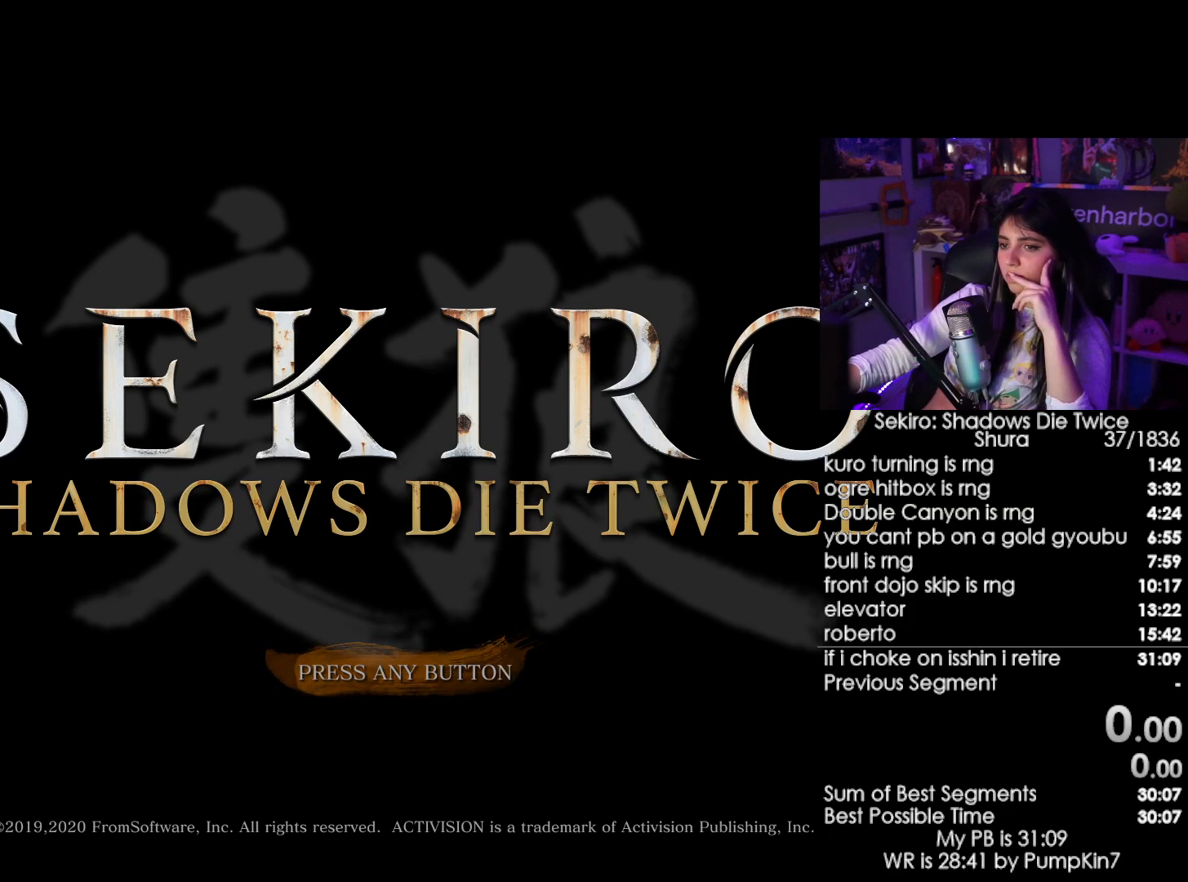
{"keys": [], "mouse": [], "events": [[334, "mouse_left", "down"], [417, "mouse_left", "up"]]}
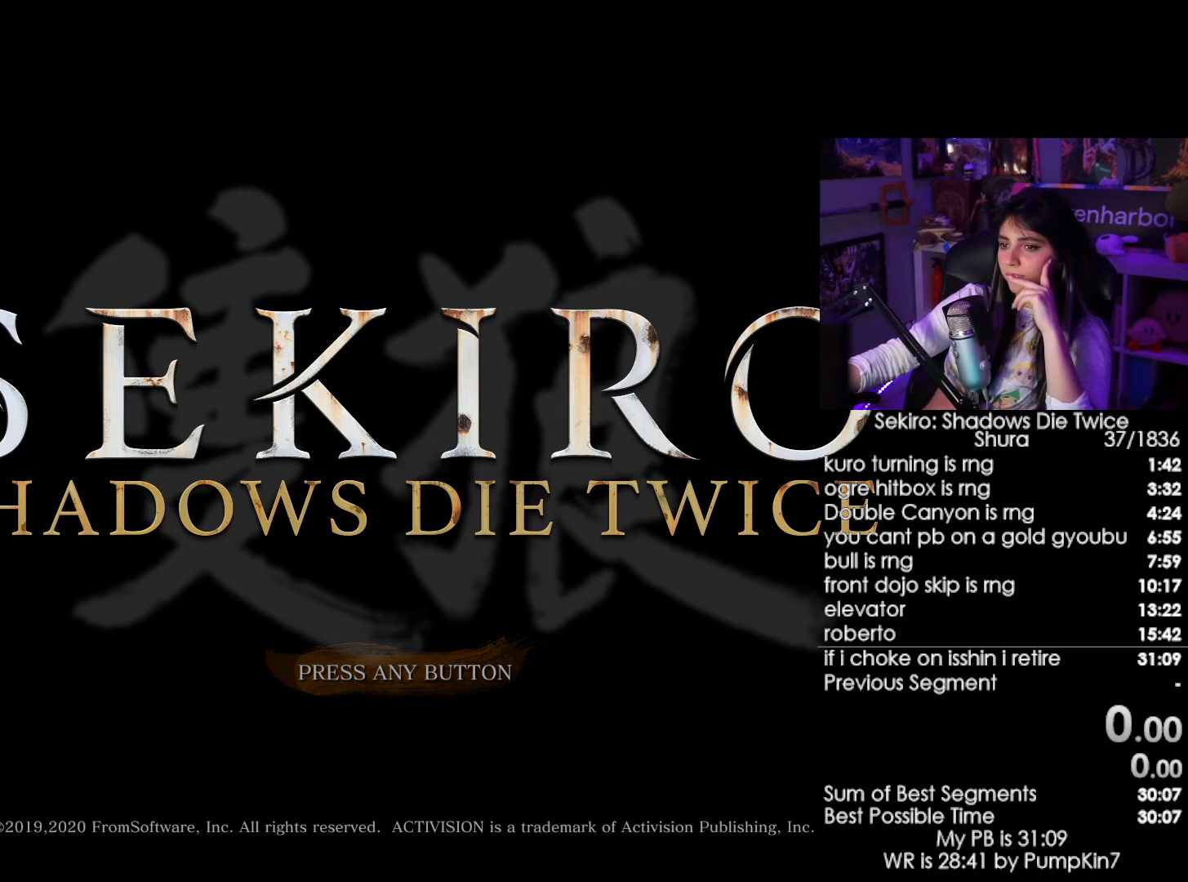
{"keys": [], "mouse": [], "events": [[17, "mouse_left", "down"], [117, "mouse_left", "up"]]}
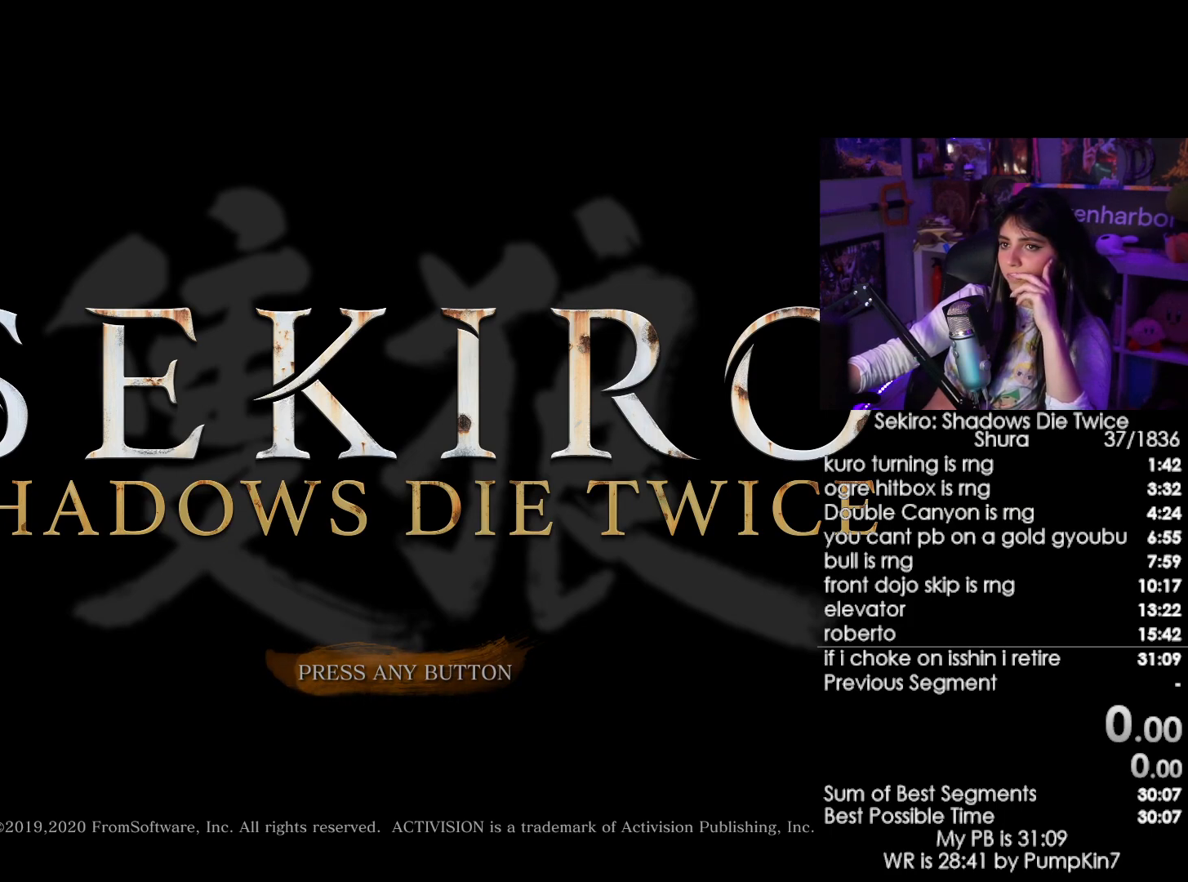
{"keys": [], "mouse": [], "events": []}
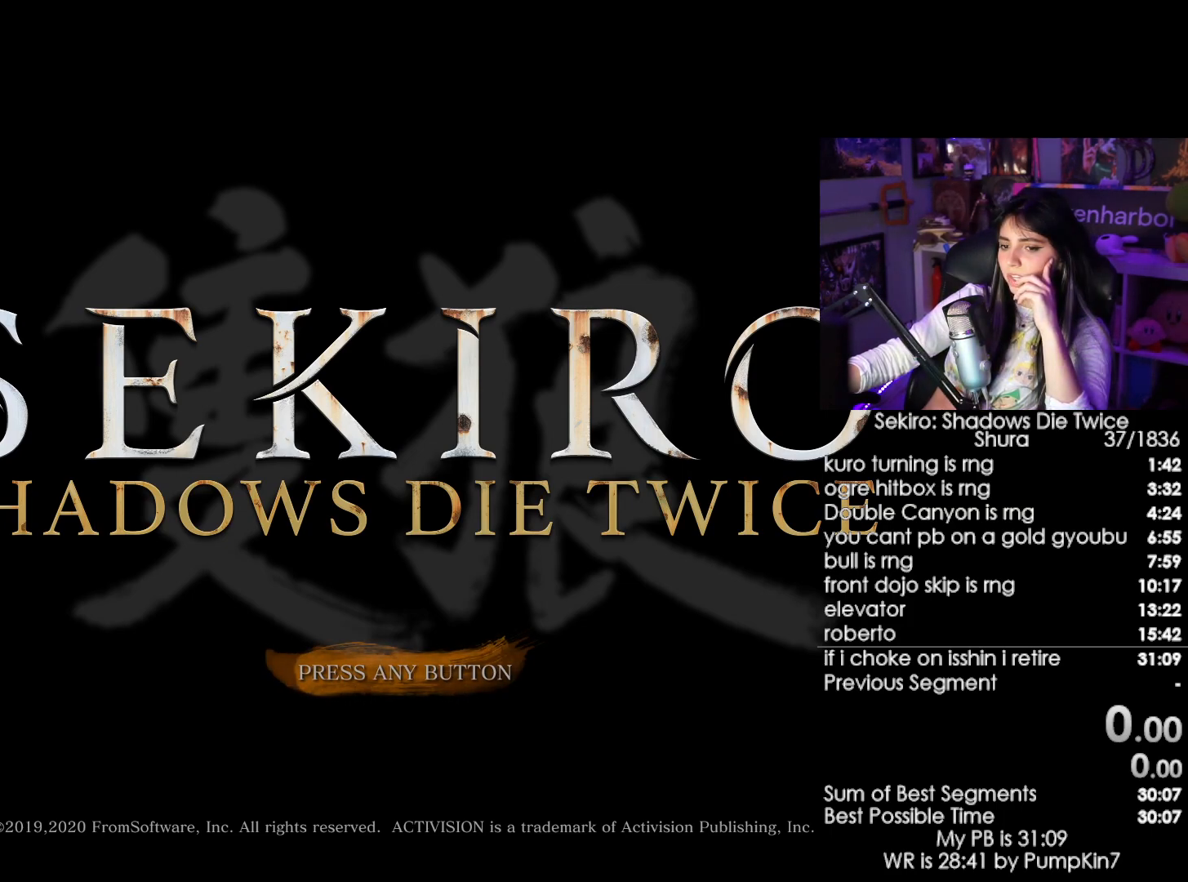
{"keys": [], "mouse": [], "events": [[234, "mouse_left", "down"], [284, "mouse_left", "up"]]}
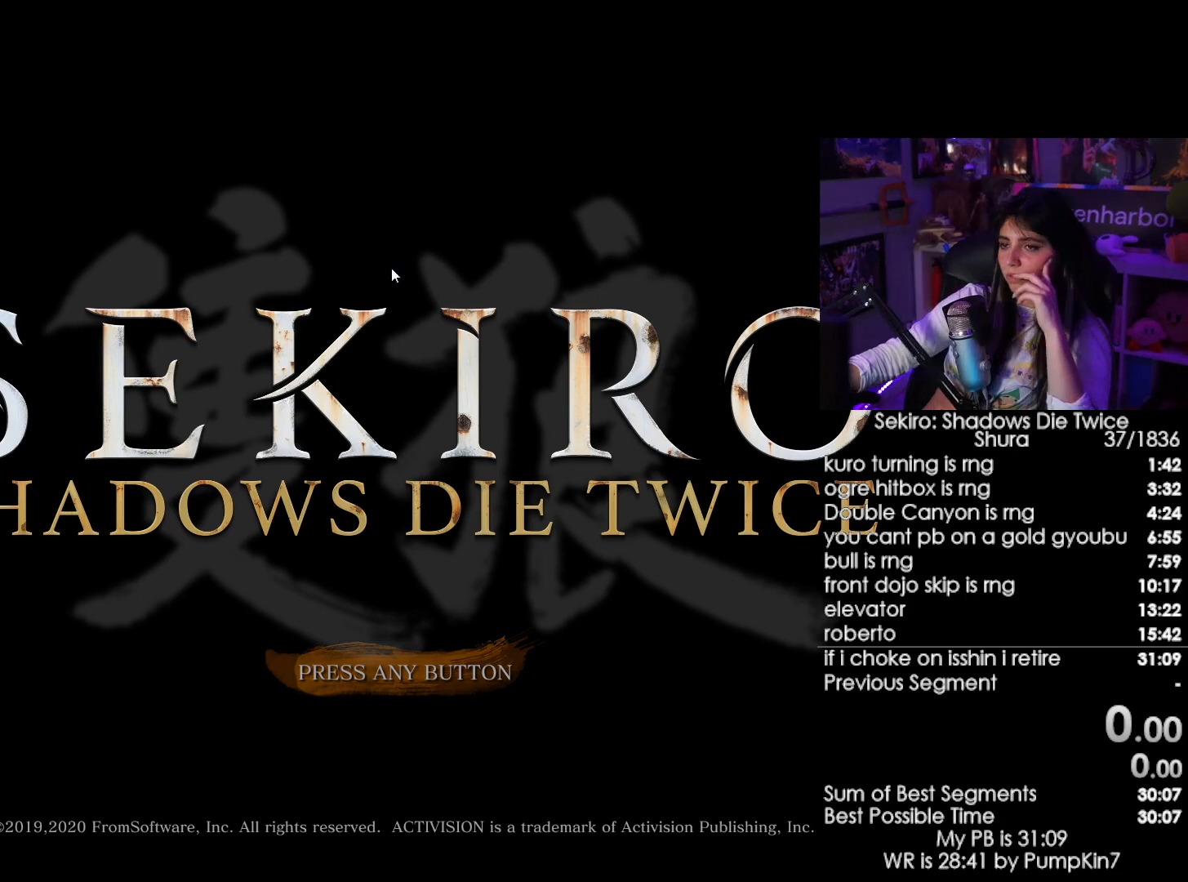
{"keys": [], "mouse": [], "events": []}
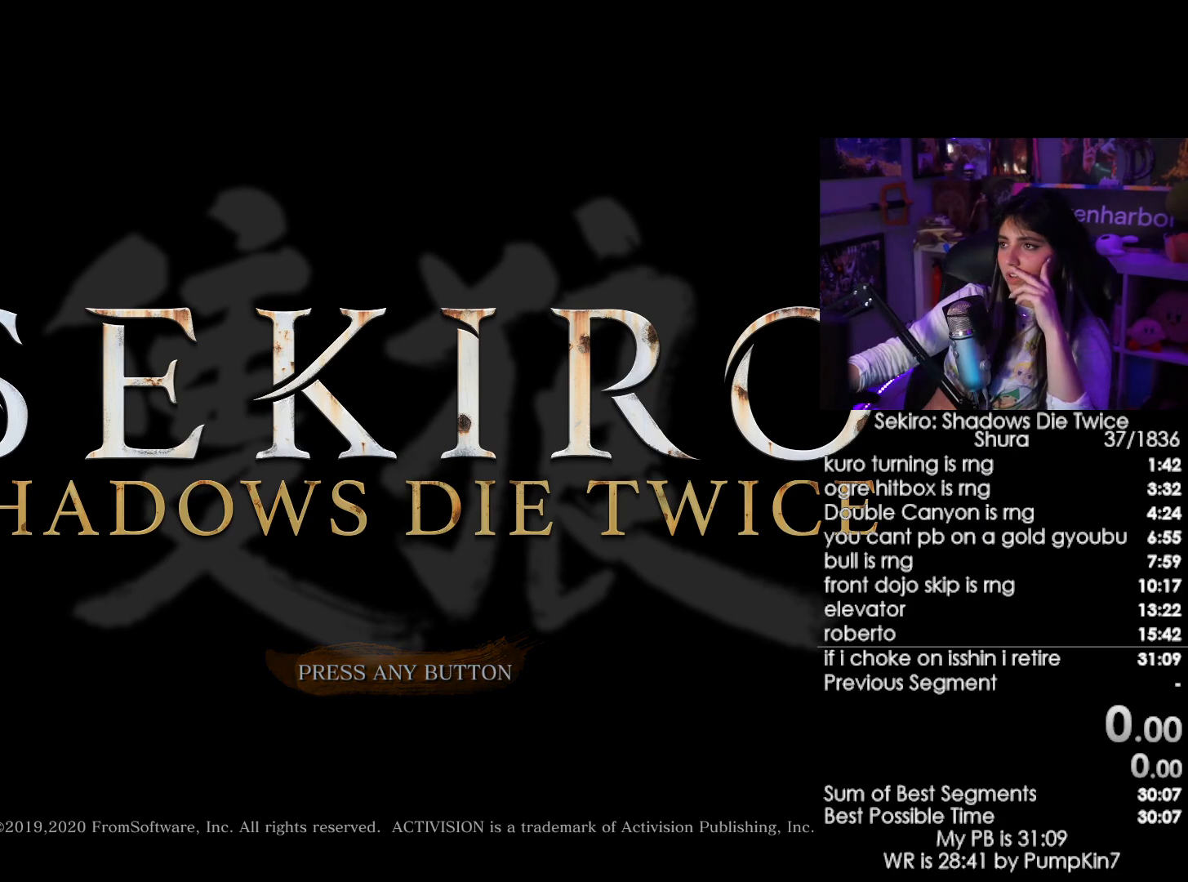
{"keys": [], "mouse": [], "events": [[267, "mouse_left", "down"], [367, "mouse_left", "up"]]}
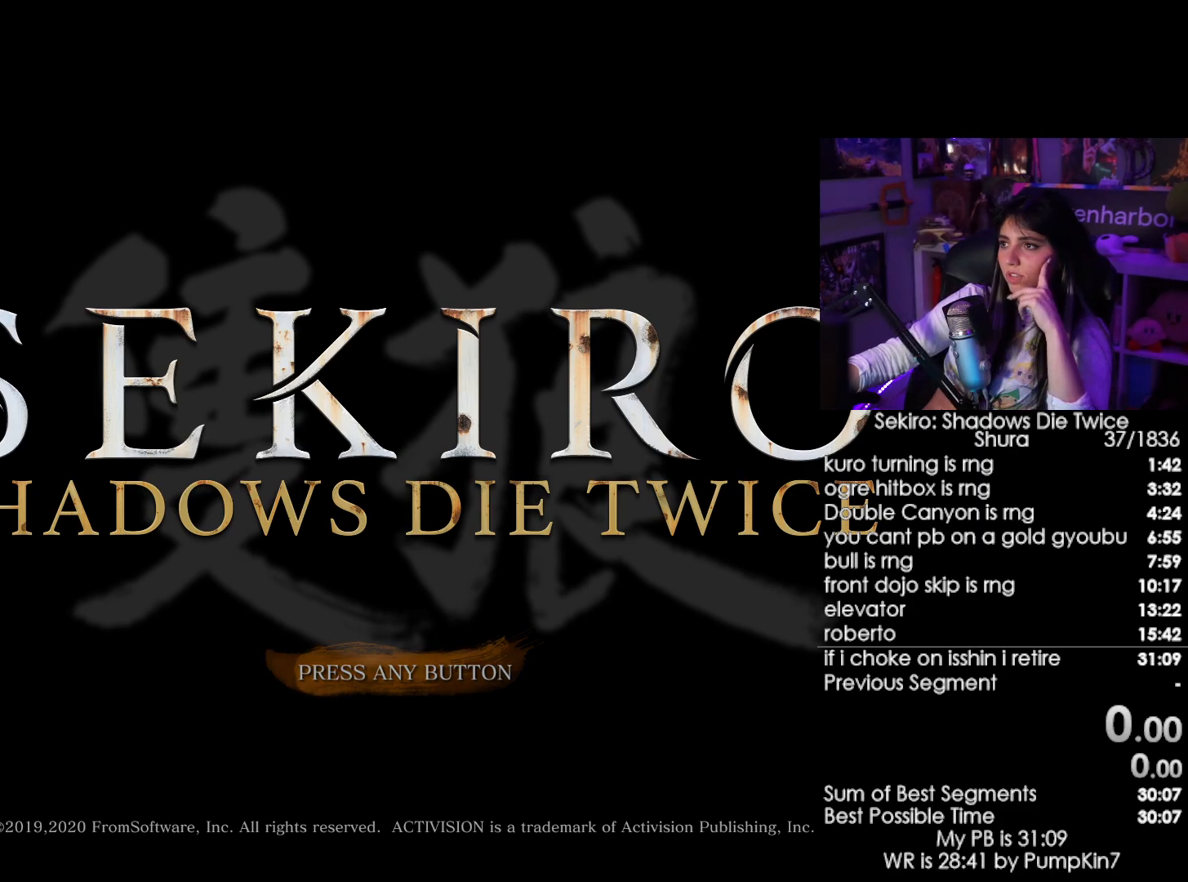
{"keys": [], "mouse": [], "events": [[50, "mouse_left", "down"], [134, "mouse_left", "up"]]}
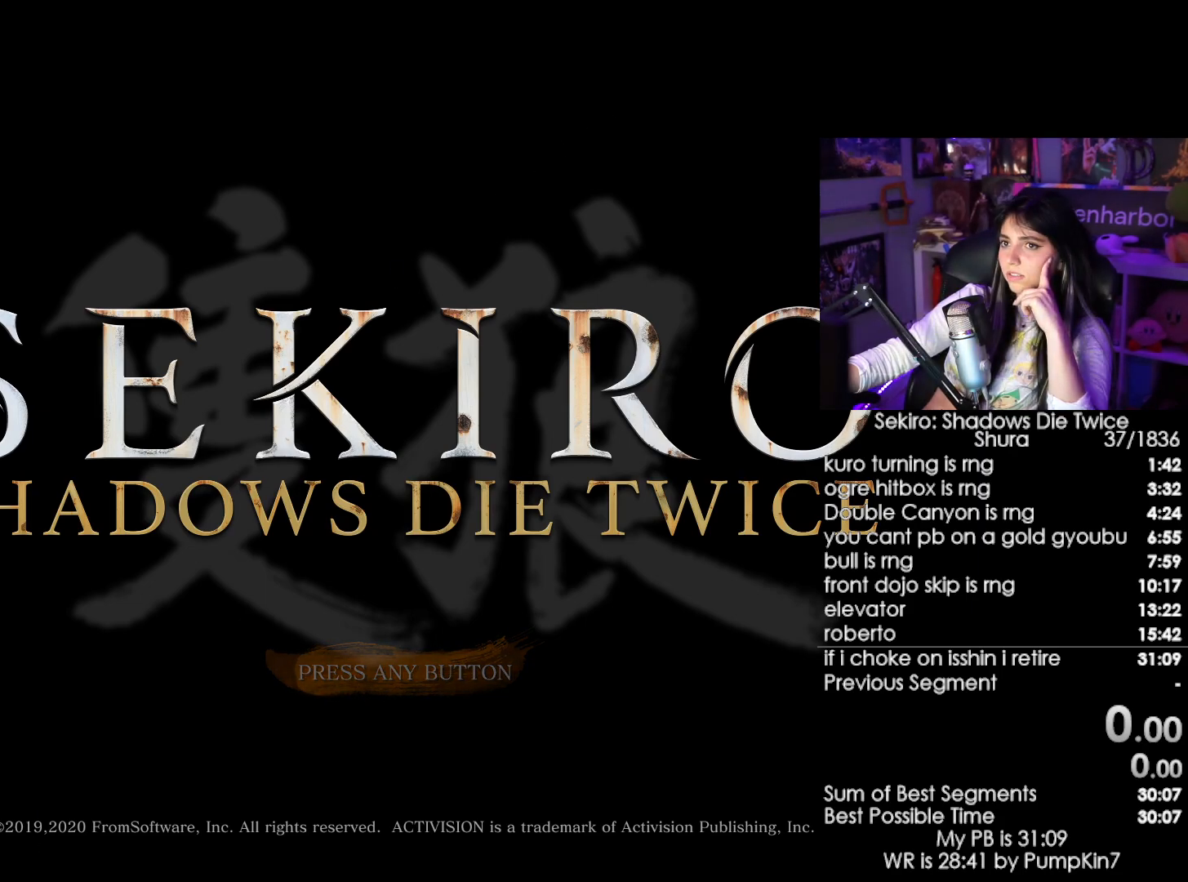
{"keys": [], "mouse": [], "events": []}
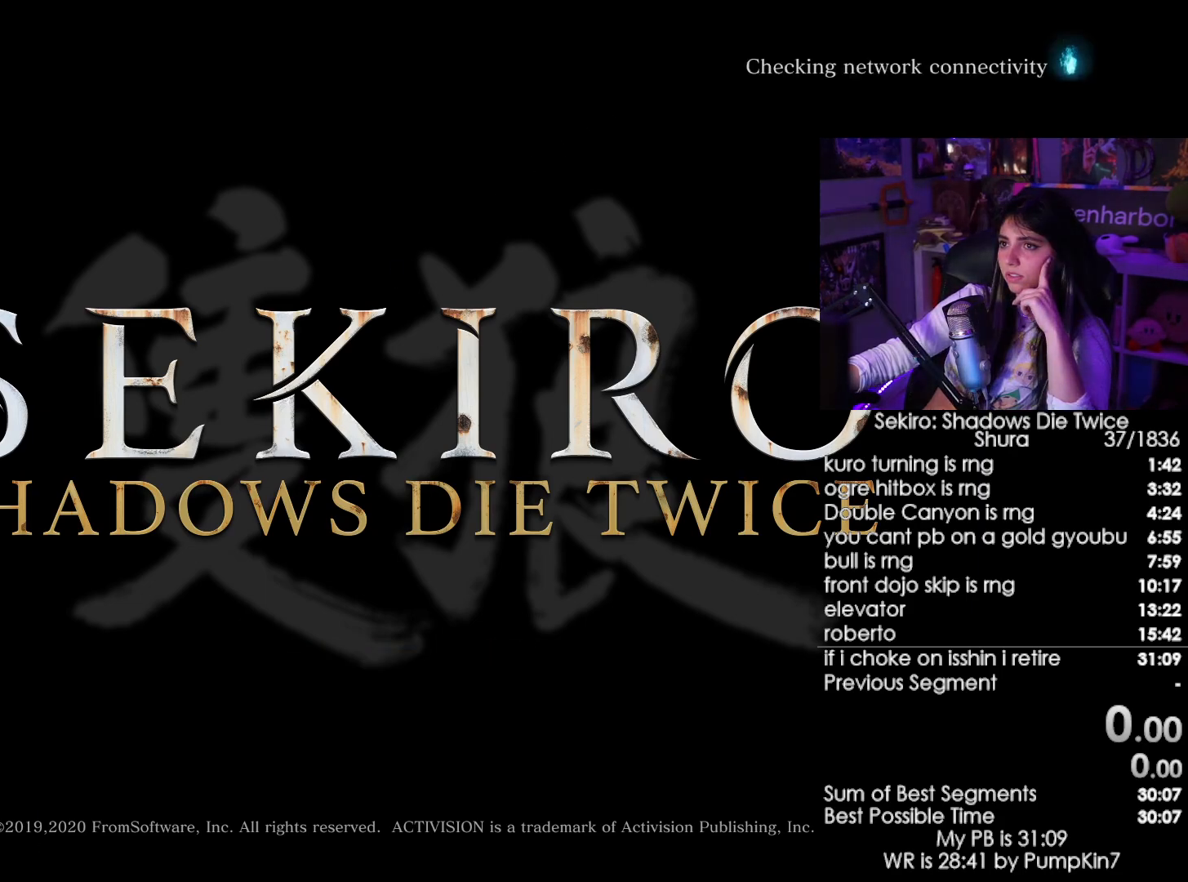
{"keys": [], "mouse": [], "events": [[217, "mouse_left", "down"], [267, "mouse_left", "up"]]}
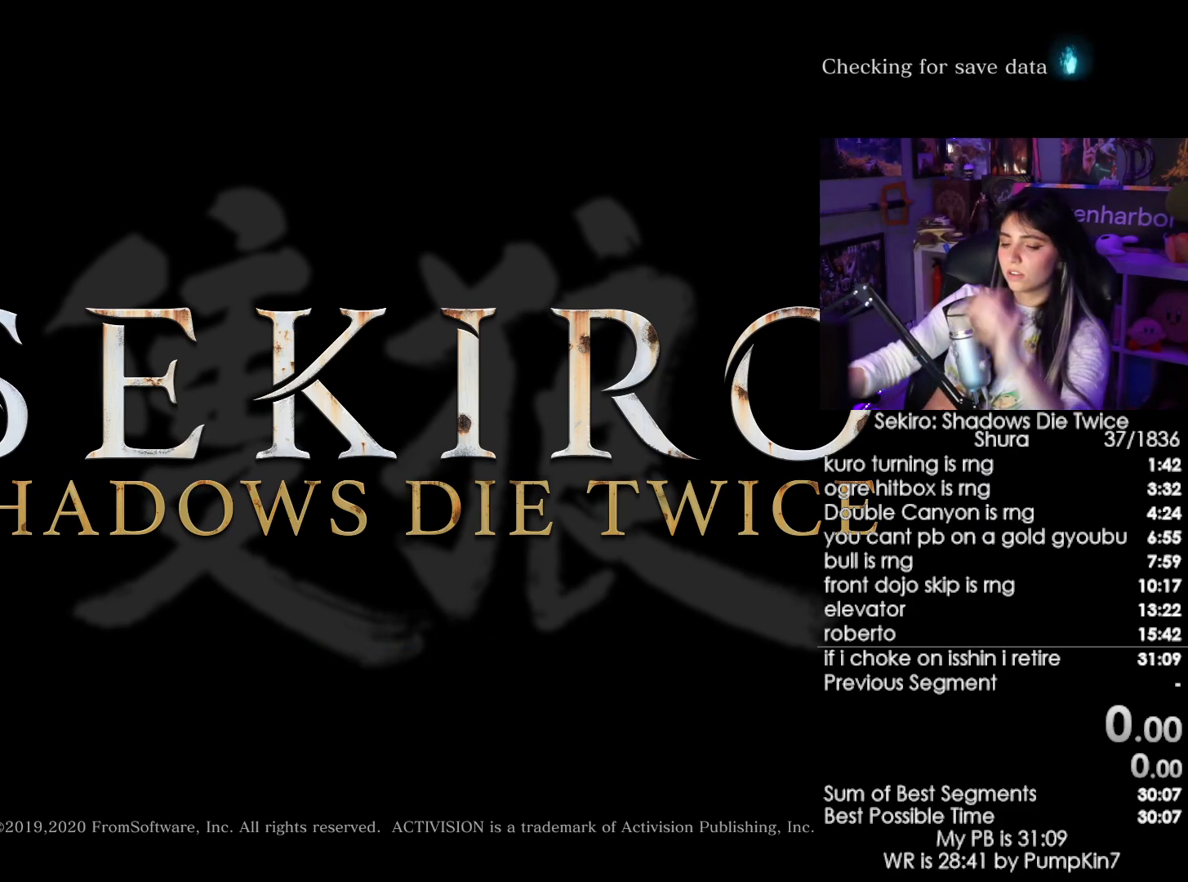
{"keys": [], "mouse": [], "events": []}
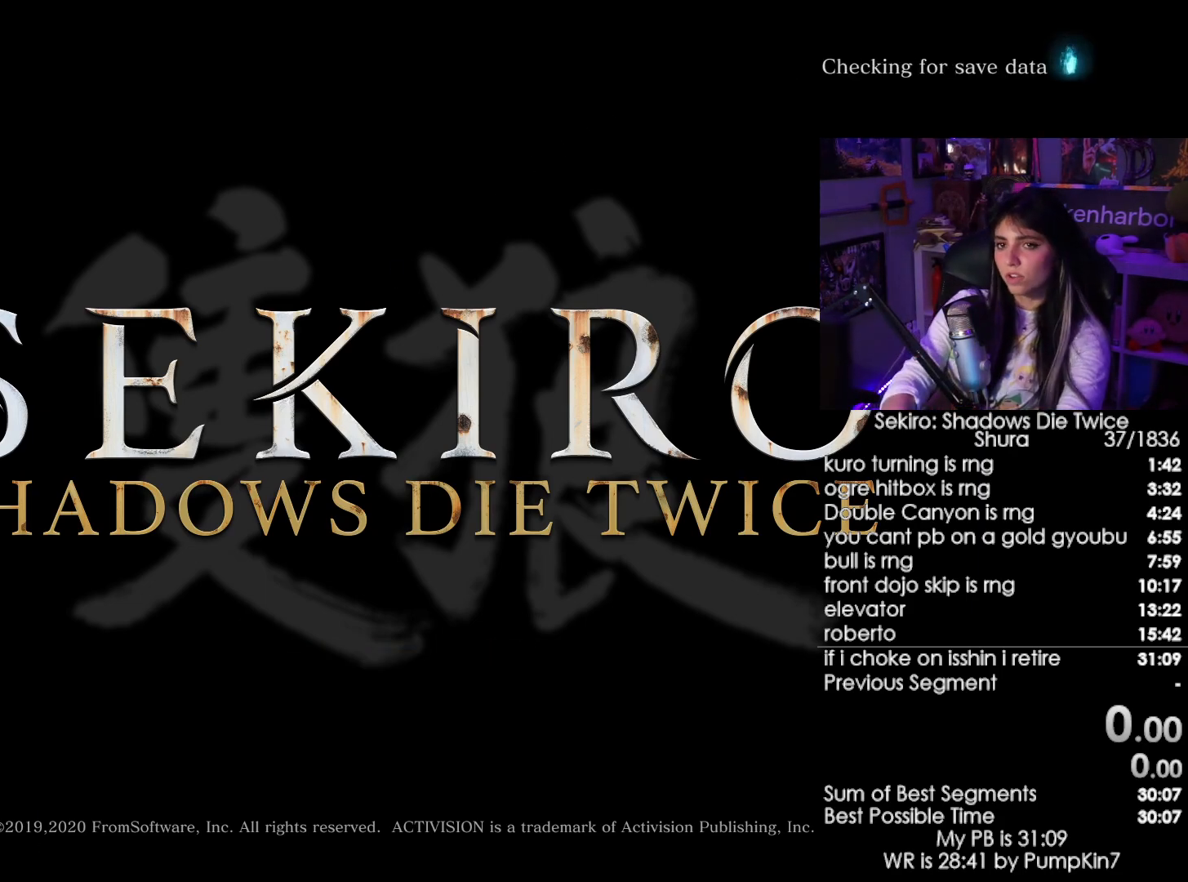
{"keys": [], "mouse": [], "events": [[117, "t", "down"], [200, "t", "up"], [384, "e", "down"], [484, "e", "up"]]}